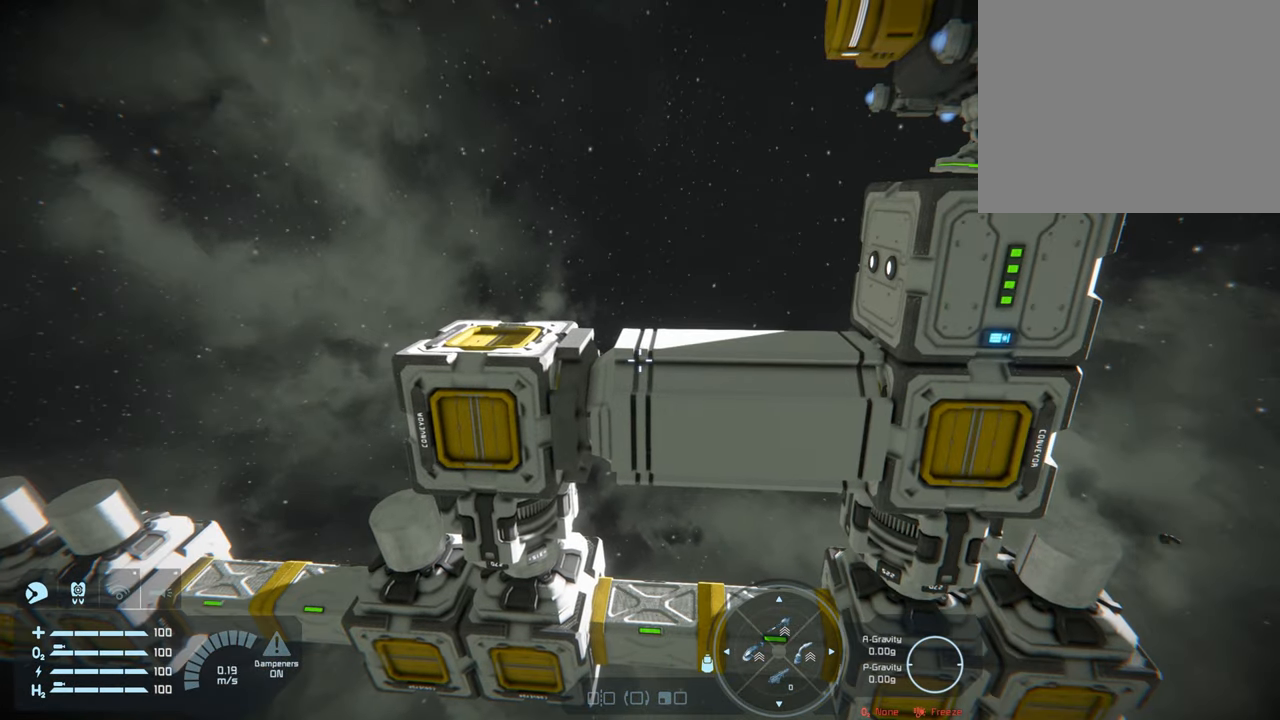
Gameplay with a controller (Xbox layout); each line is a JSON object with the inputs held at the frame after it. "events" lists button and stick changes between this image and that frame as [ms after this image, input, new state], when the widget could be followed in between. Not read: L3.
{"buttons": [], "left_stick": "center", "right_stick": "center", "events": []}
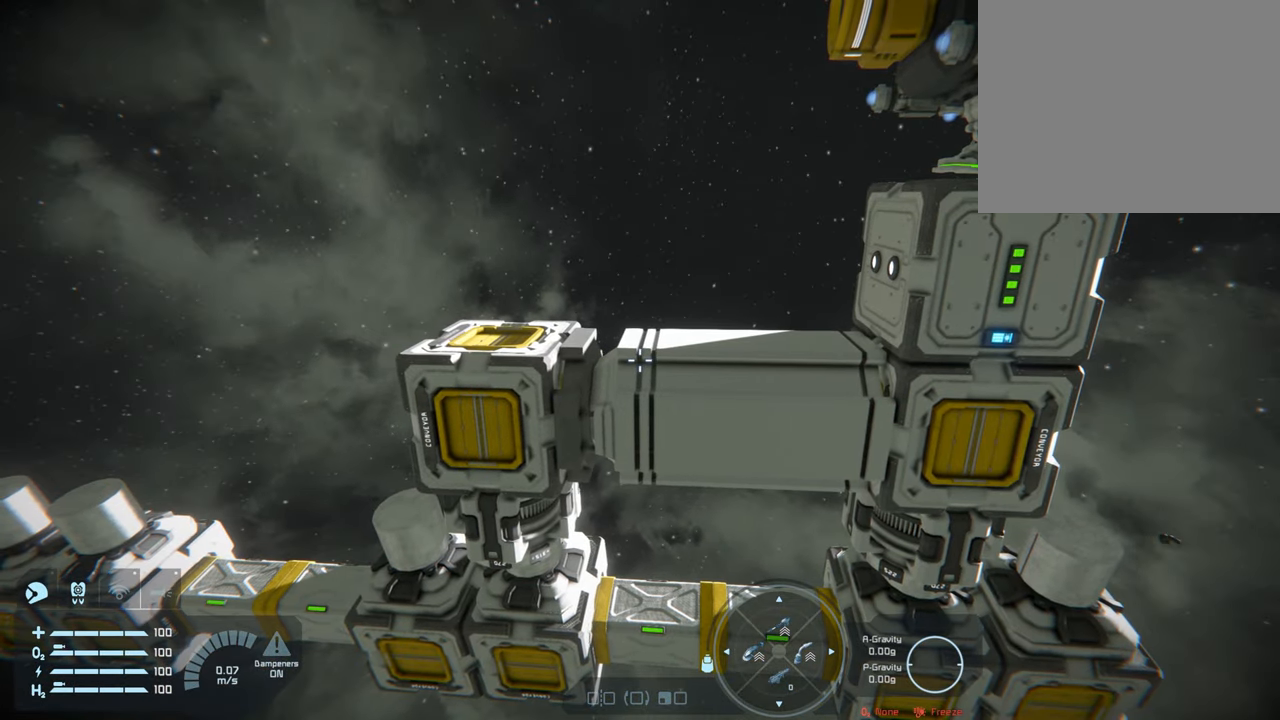
{"buttons": [], "left_stick": "center", "right_stick": "center", "events": [[117, "left_stick", "up"], [233, "left_stick", "center"]]}
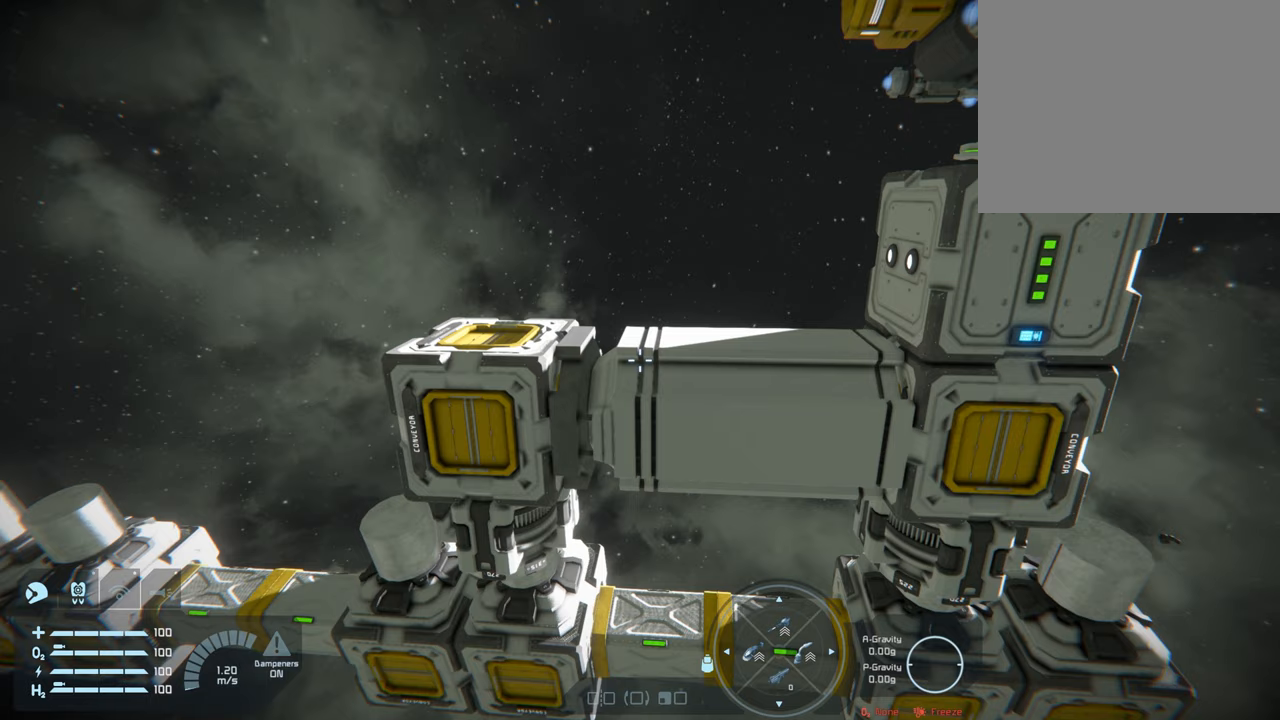
{"buttons": [], "left_stick": "center", "right_stick": "center", "events": [[150, "left_stick", "up"], [267, "left_stick", "center"]]}
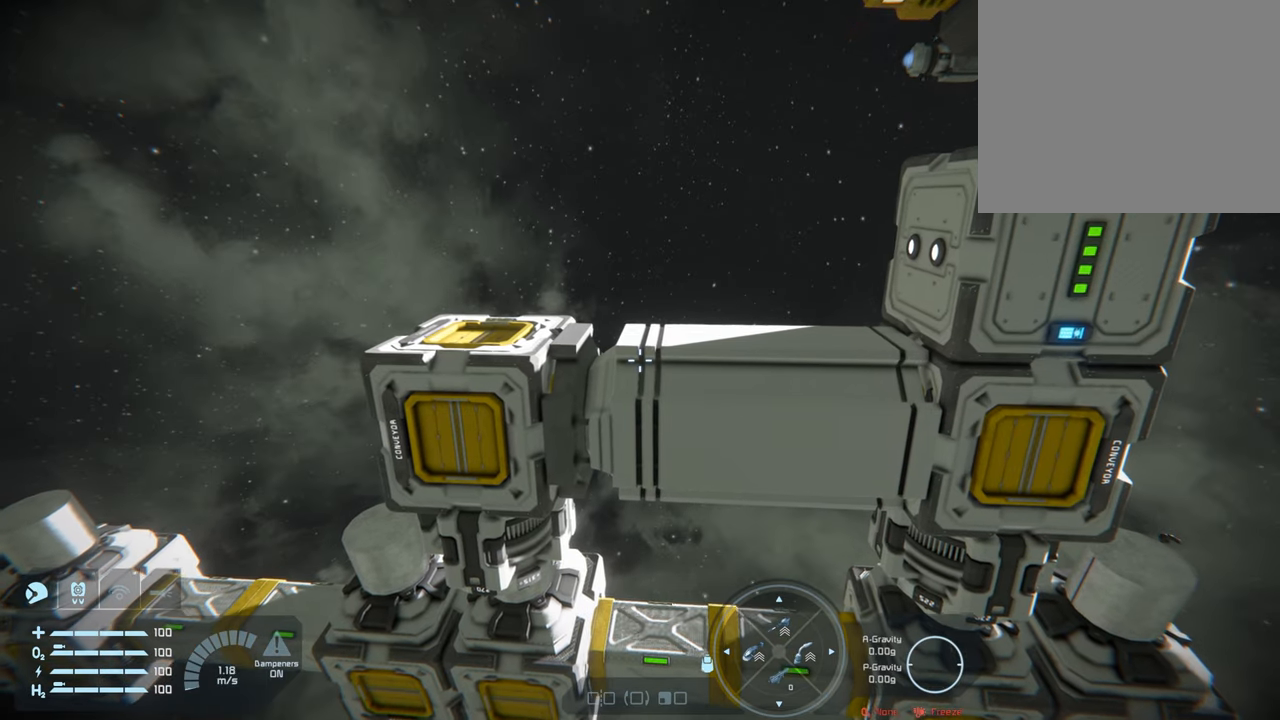
{"buttons": [], "left_stick": "center", "right_stick": "center", "events": [[217, "right_stick", "down"], [367, "right_stick", "center"]]}
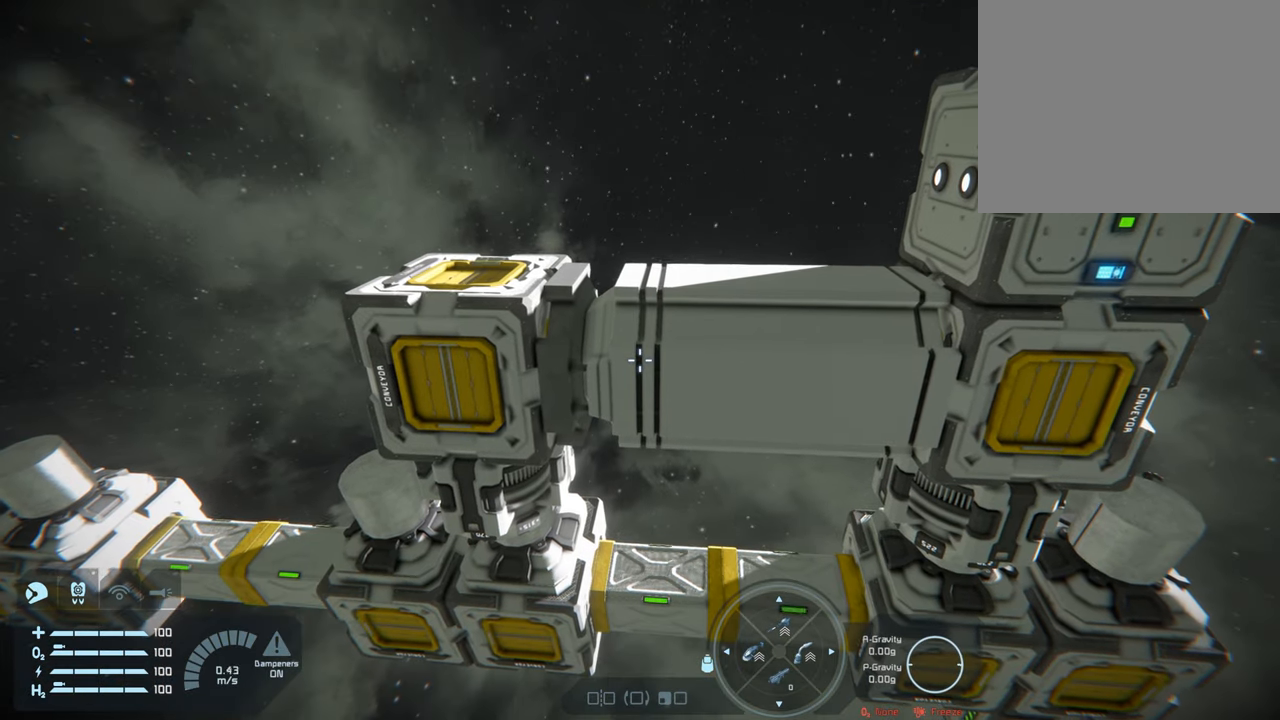
{"buttons": [], "left_stick": "center", "right_stick": "center", "events": []}
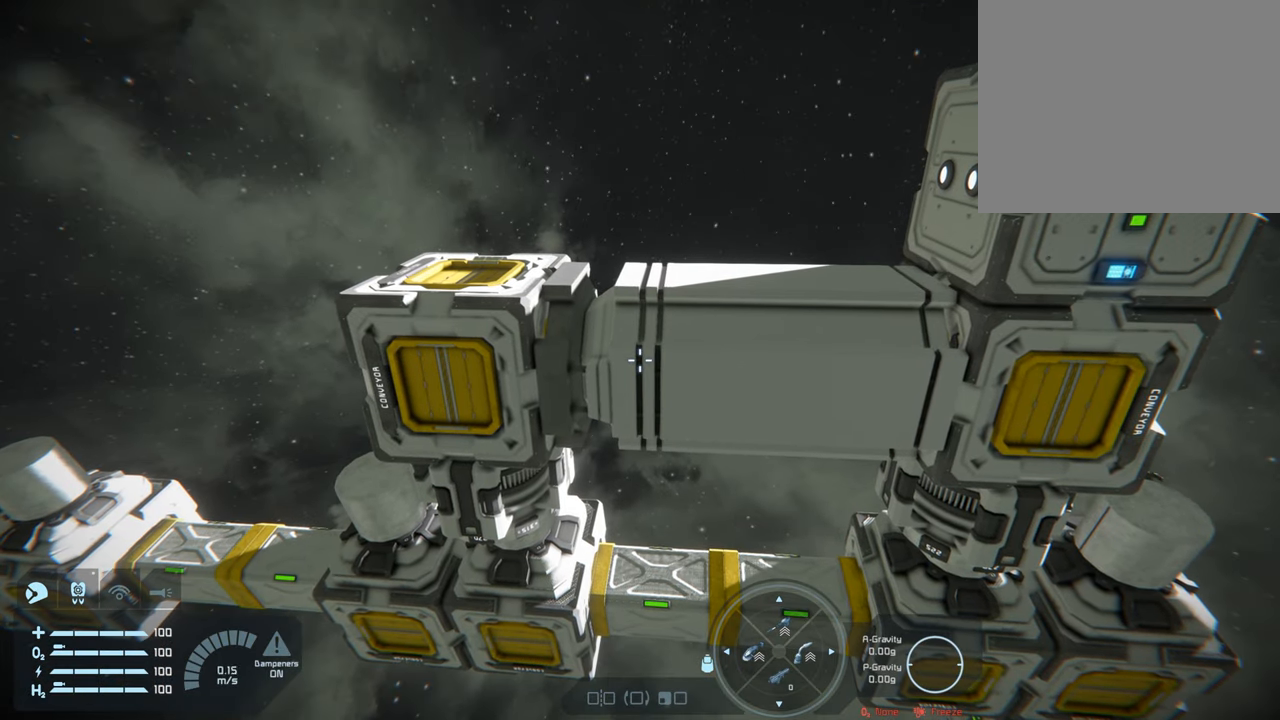
{"buttons": [], "left_stick": "center", "right_stick": "center", "events": []}
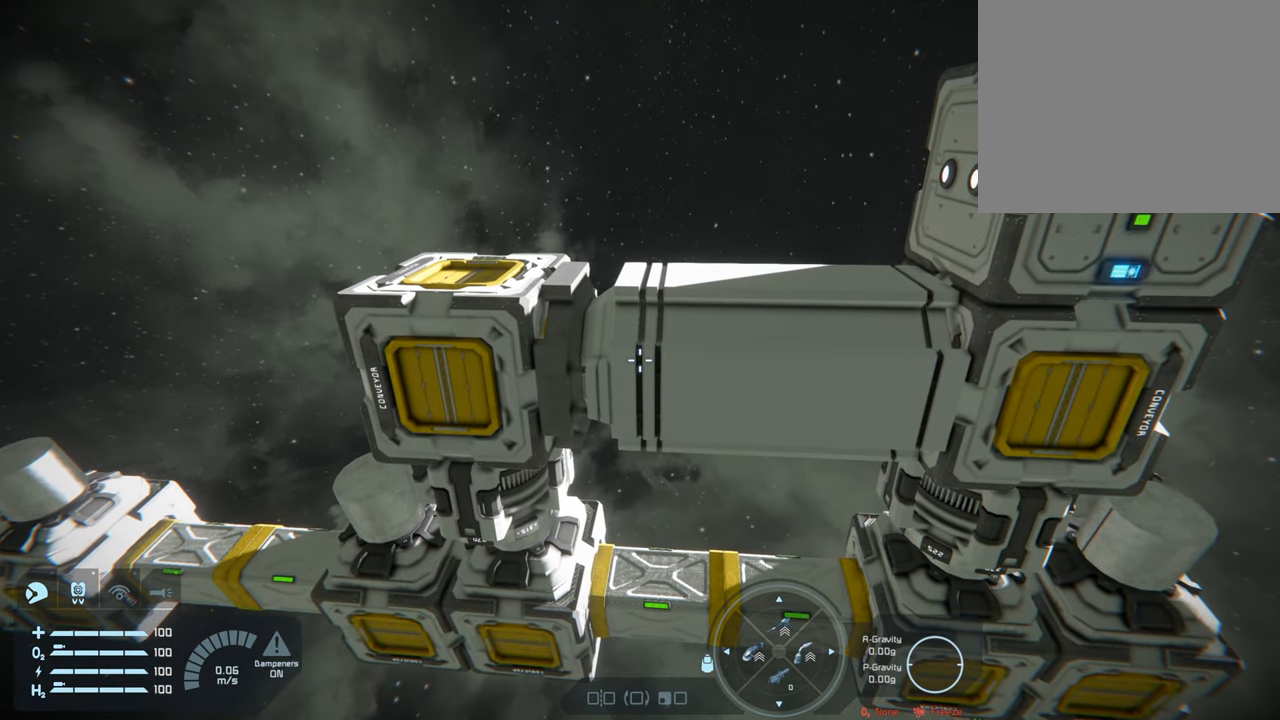
{"buttons": [], "left_stick": "right", "right_stick": "center", "events": [[217, "left_stick", "right"]]}
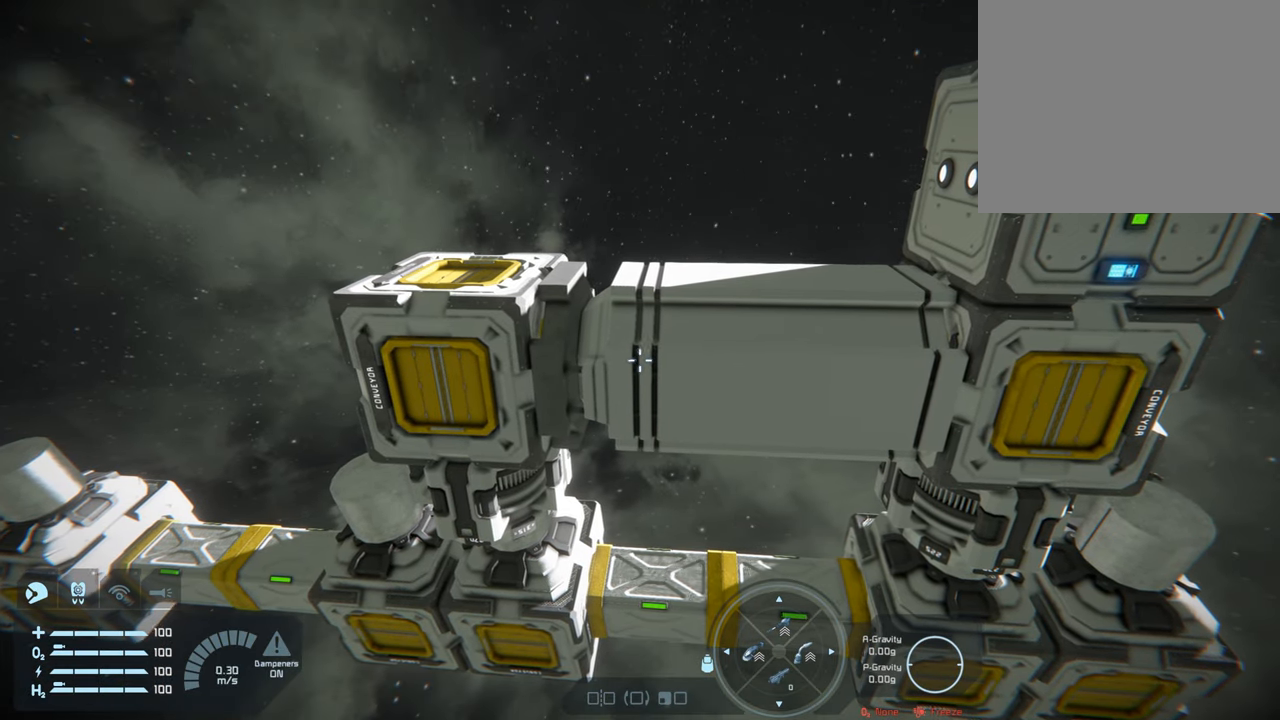
{"buttons": [], "left_stick": "center", "right_stick": "center", "events": [[17, "left_stick", "center"]]}
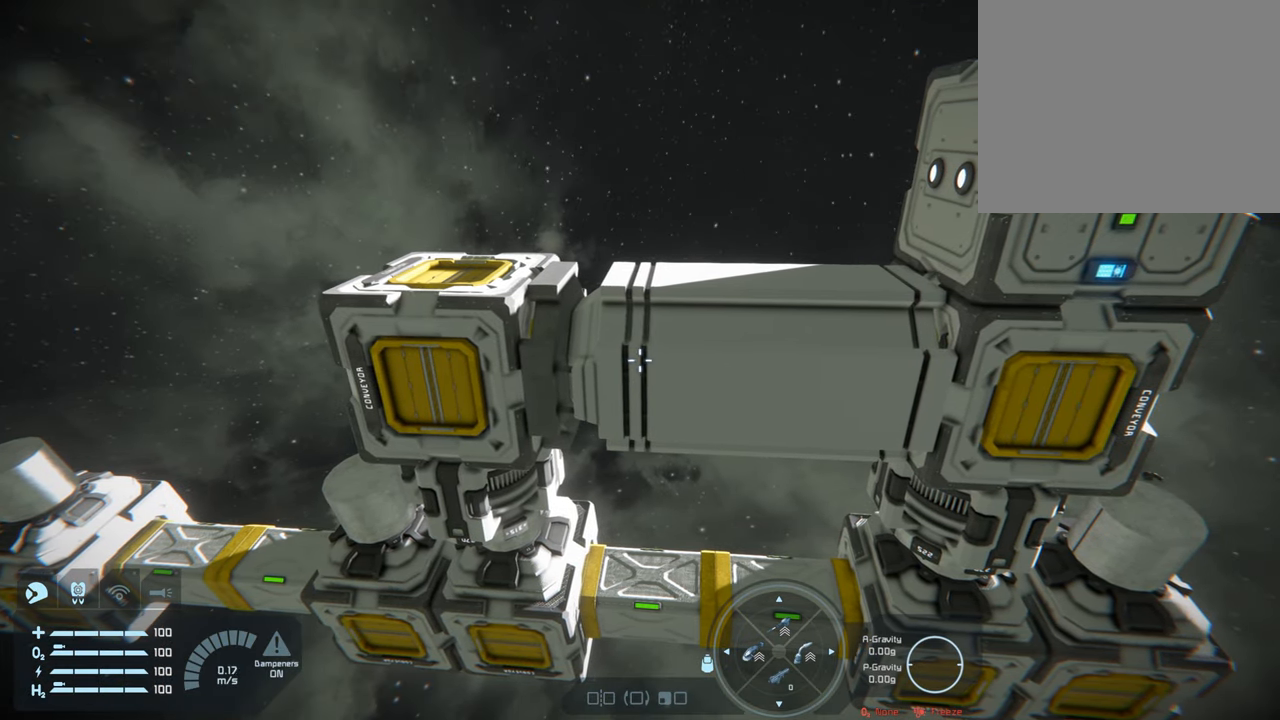
{"buttons": [], "left_stick": "center", "right_stick": "center", "events": []}
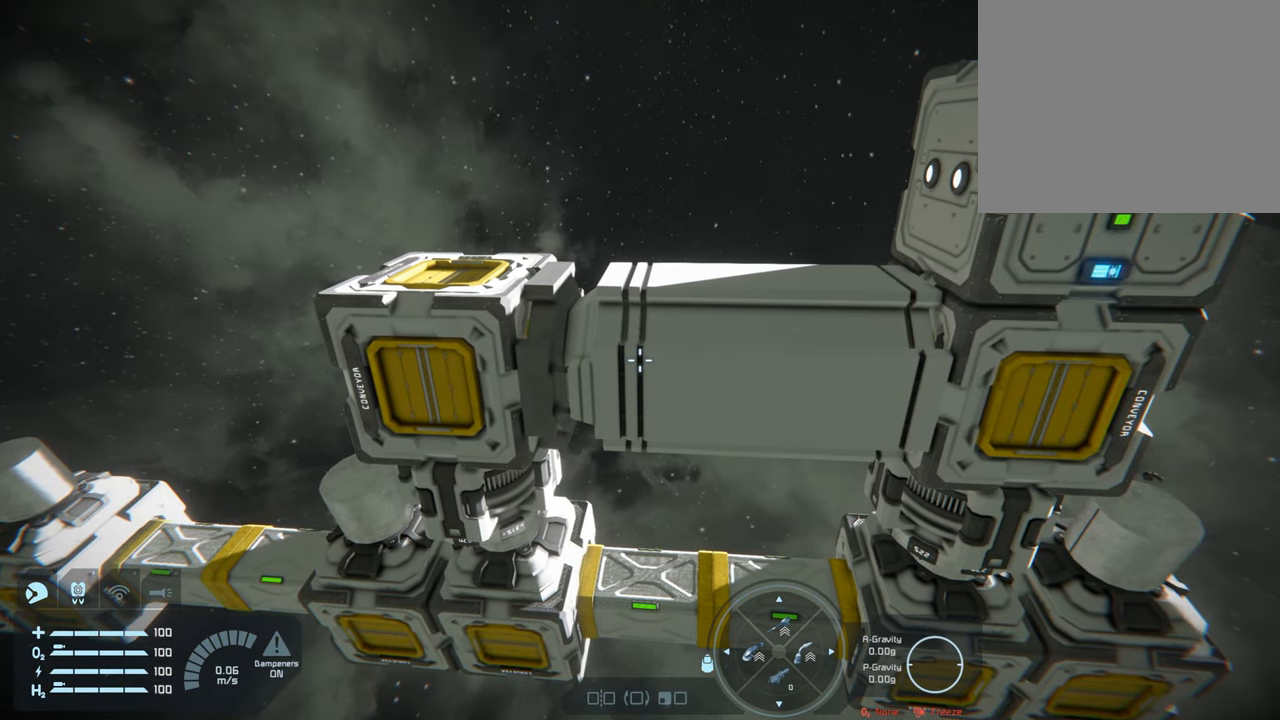
{"buttons": [], "left_stick": "center", "right_stick": "center", "events": [[333, "right_stick", "down-right"], [483, "right_stick", "center"]]}
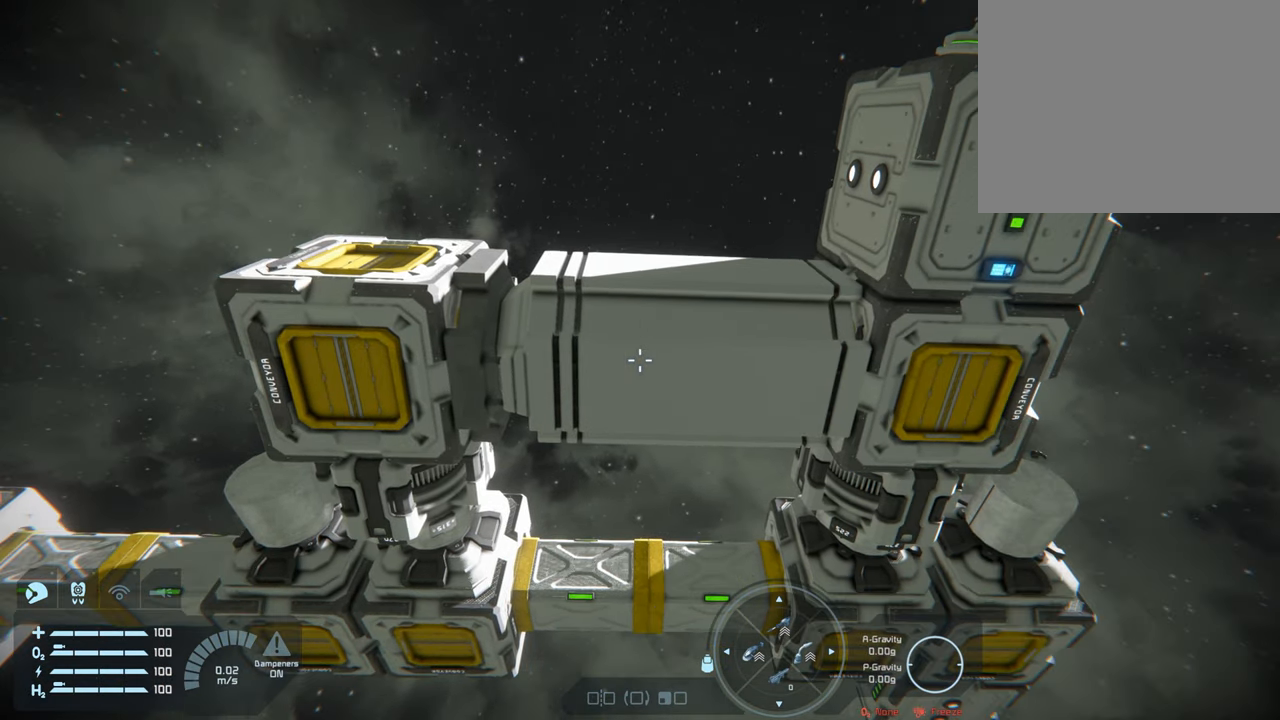
{"buttons": [], "left_stick": "up", "right_stick": "center", "events": [[83, "right_stick", "down"], [200, "left_stick", "up"], [333, "right_stick", "center"]]}
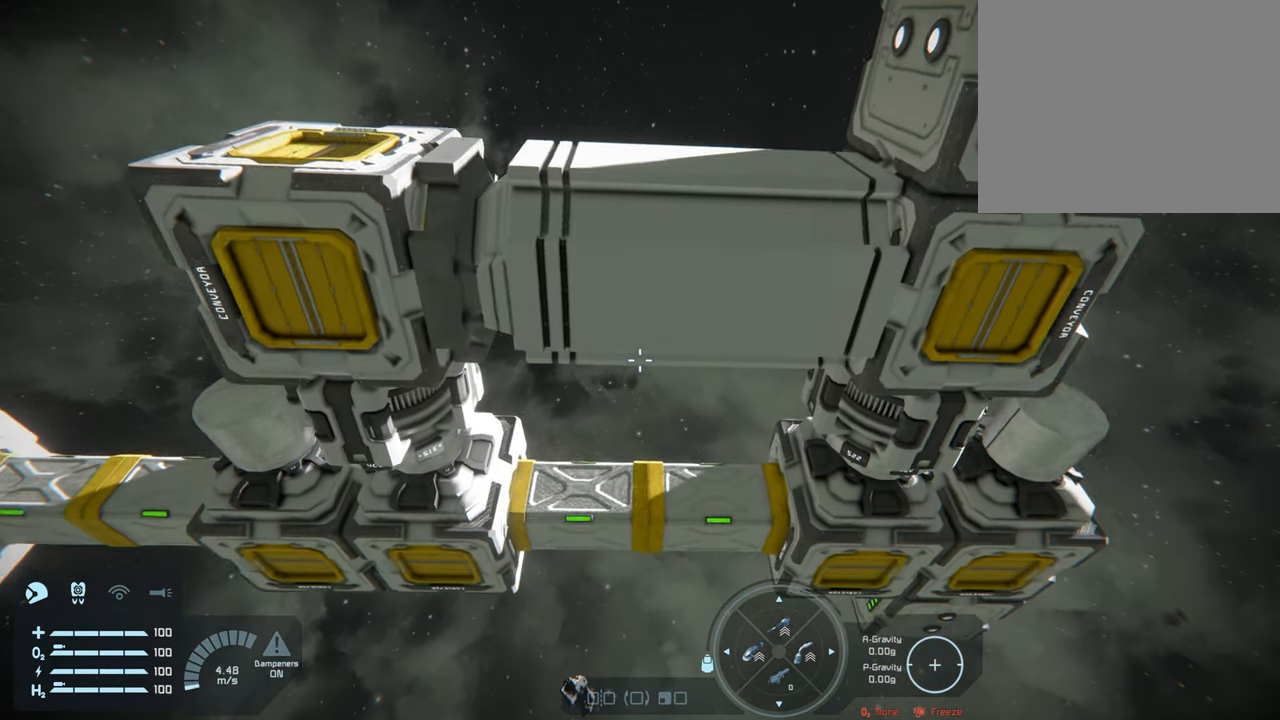
{"buttons": [], "left_stick": "center", "right_stick": "center", "events": [[150, "right_stick", "down-right"], [233, "left_stick", "center"], [283, "right_stick", "center"]]}
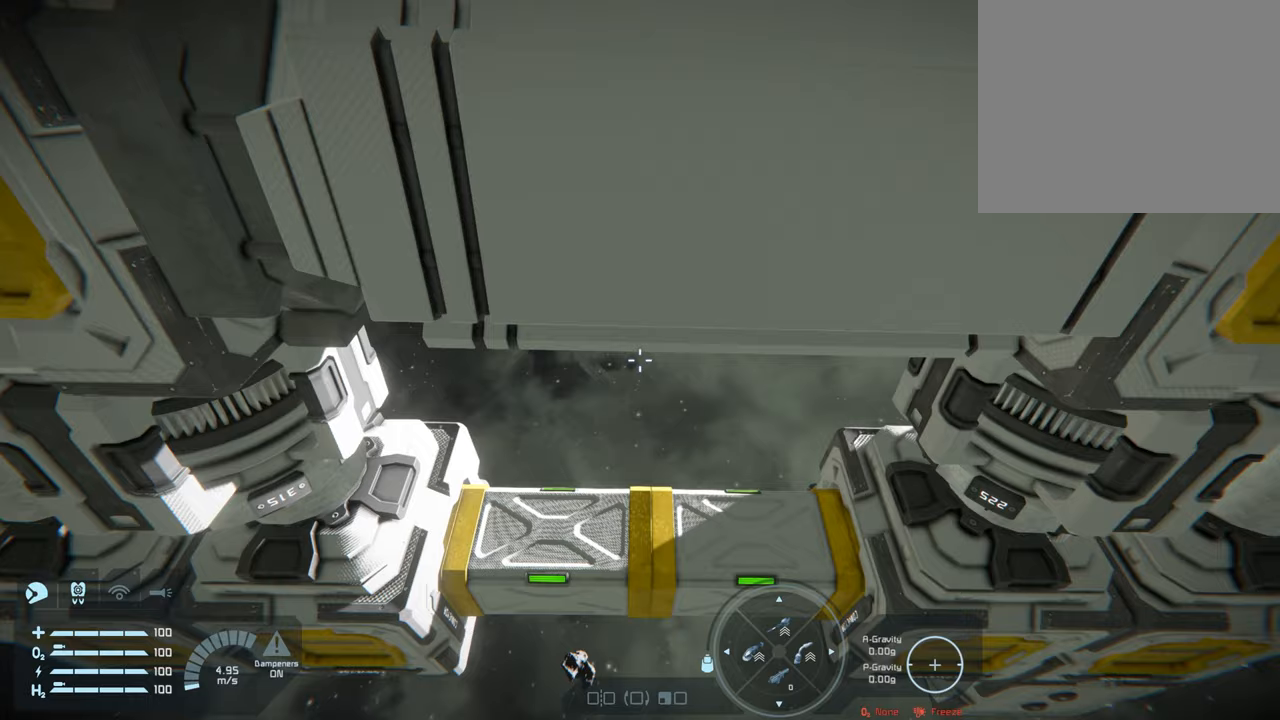
{"buttons": [], "left_stick": "center", "right_stick": "center", "events": []}
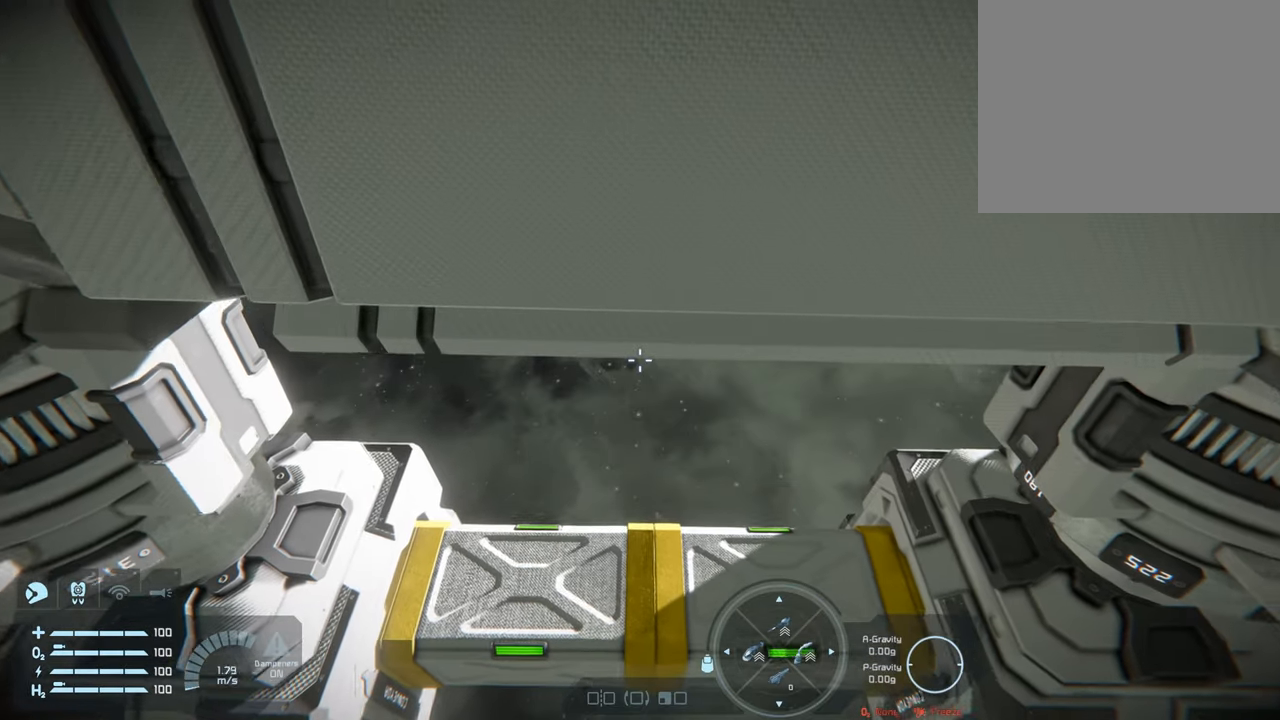
{"buttons": [], "left_stick": "center", "right_stick": "down", "events": [[417, "right_stick", "down"]]}
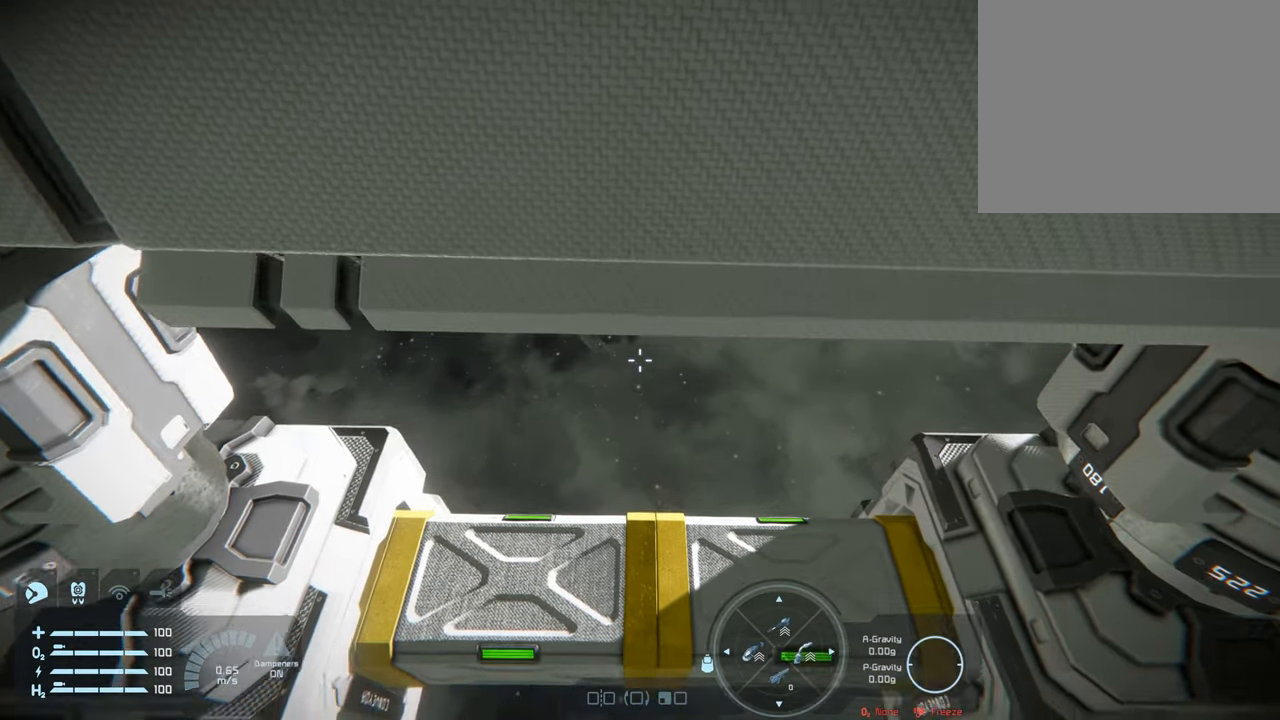
{"buttons": [], "left_stick": "center", "right_stick": "center", "events": [[117, "right_stick", "center"]]}
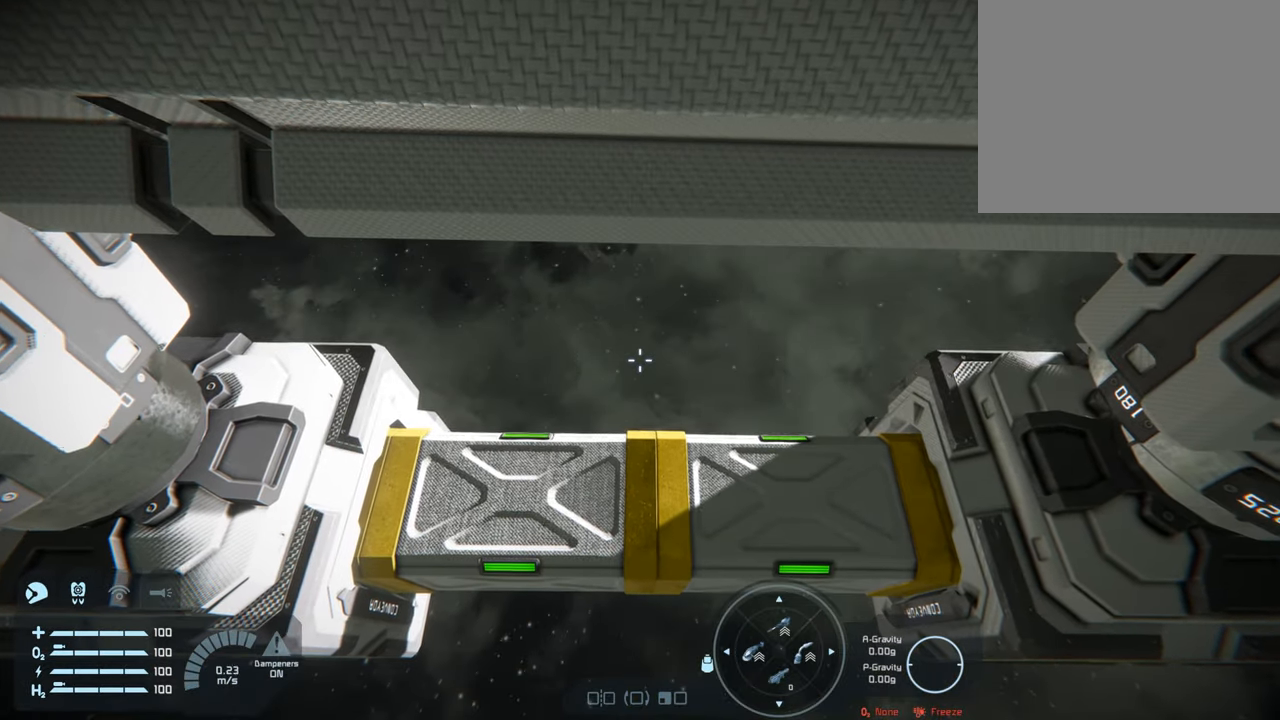
{"buttons": [], "left_stick": "center", "right_stick": "center", "events": []}
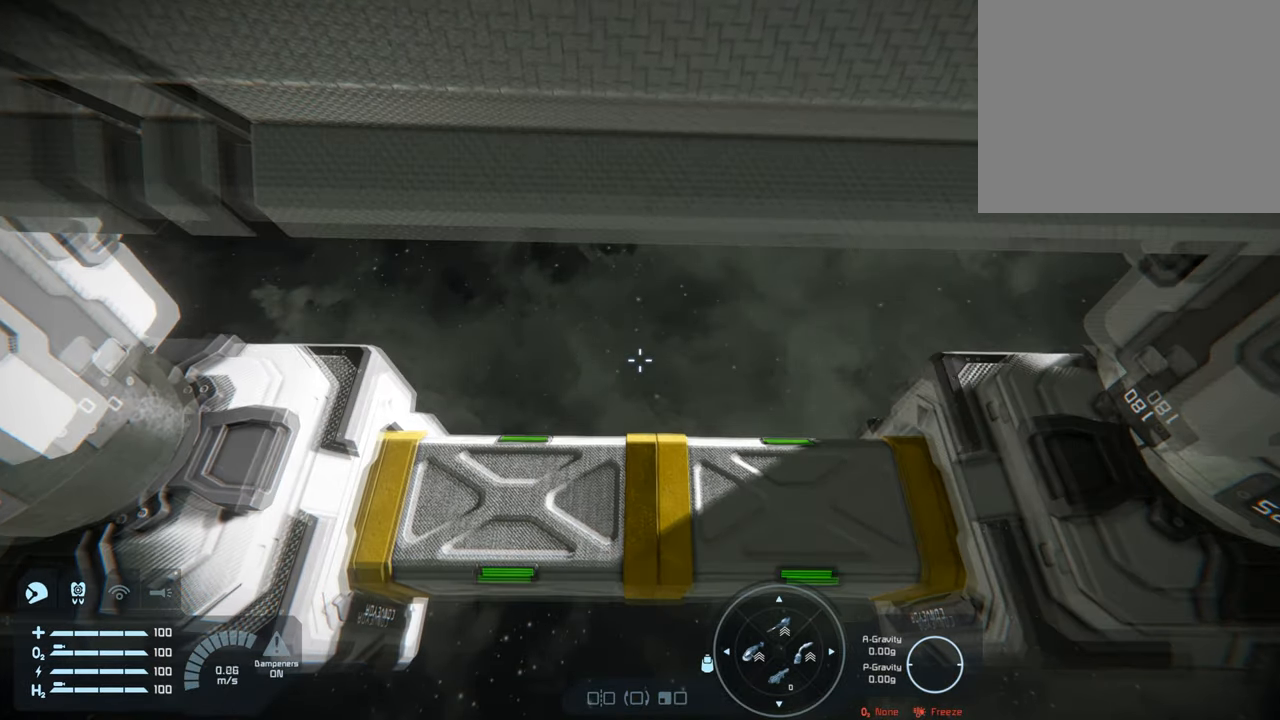
{"buttons": [], "left_stick": "down", "right_stick": "up", "events": [[483, "right_stick", "up"], [500, "left_stick", "down"]]}
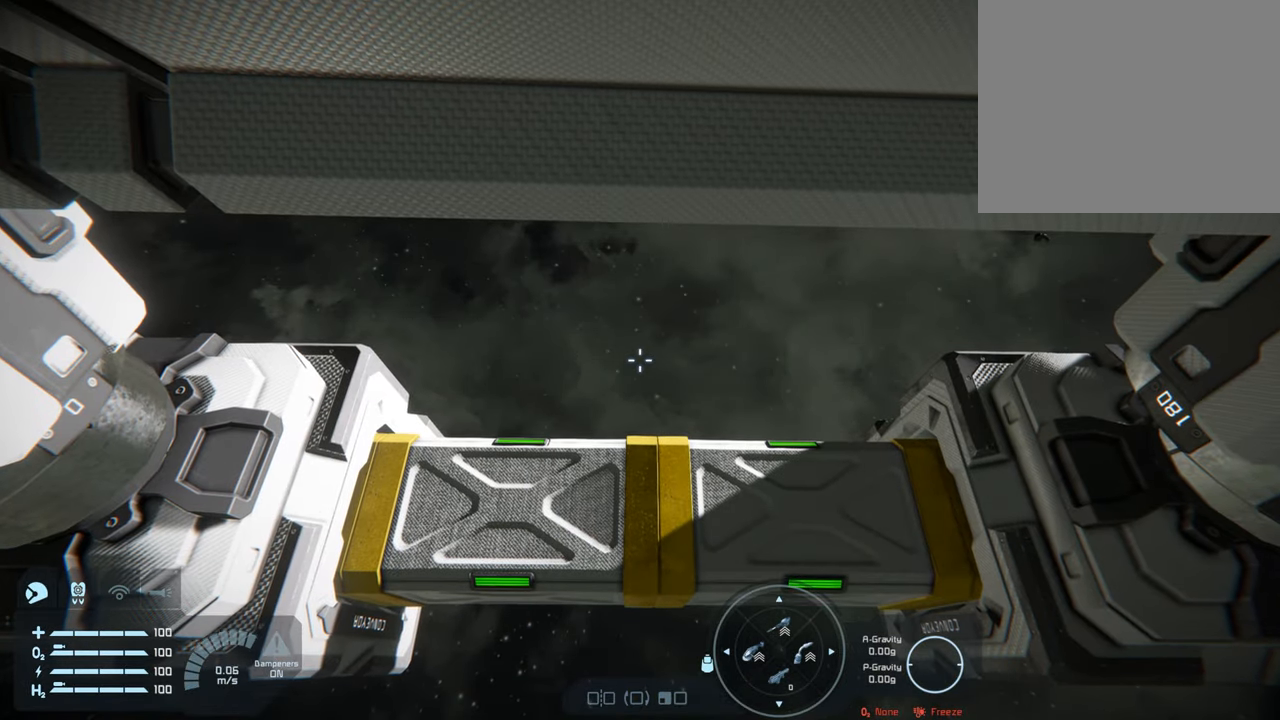
{"buttons": [], "left_stick": "down", "right_stick": "center", "events": [[133, "right_stick", "center"], [317, "left_stick", "center"], [483, "left_stick", "down"]]}
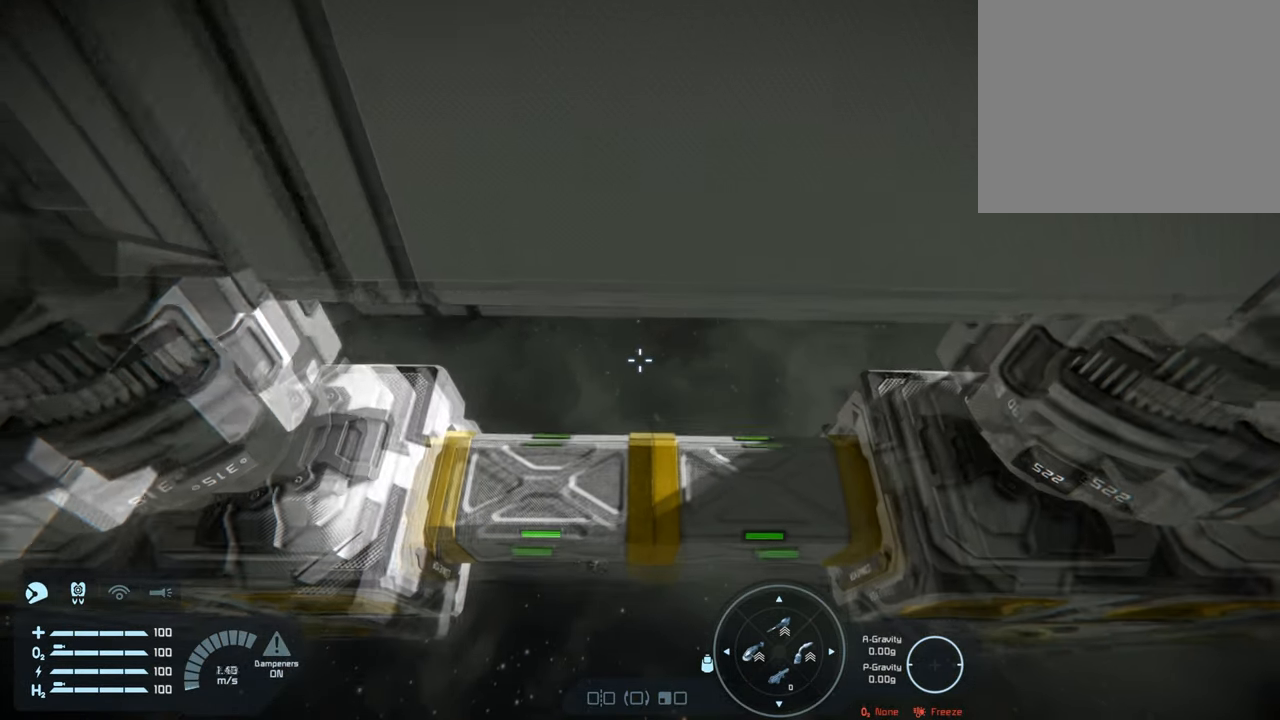
{"buttons": [], "left_stick": "center", "right_stick": "center", "events": [[217, "left_stick", "center"]]}
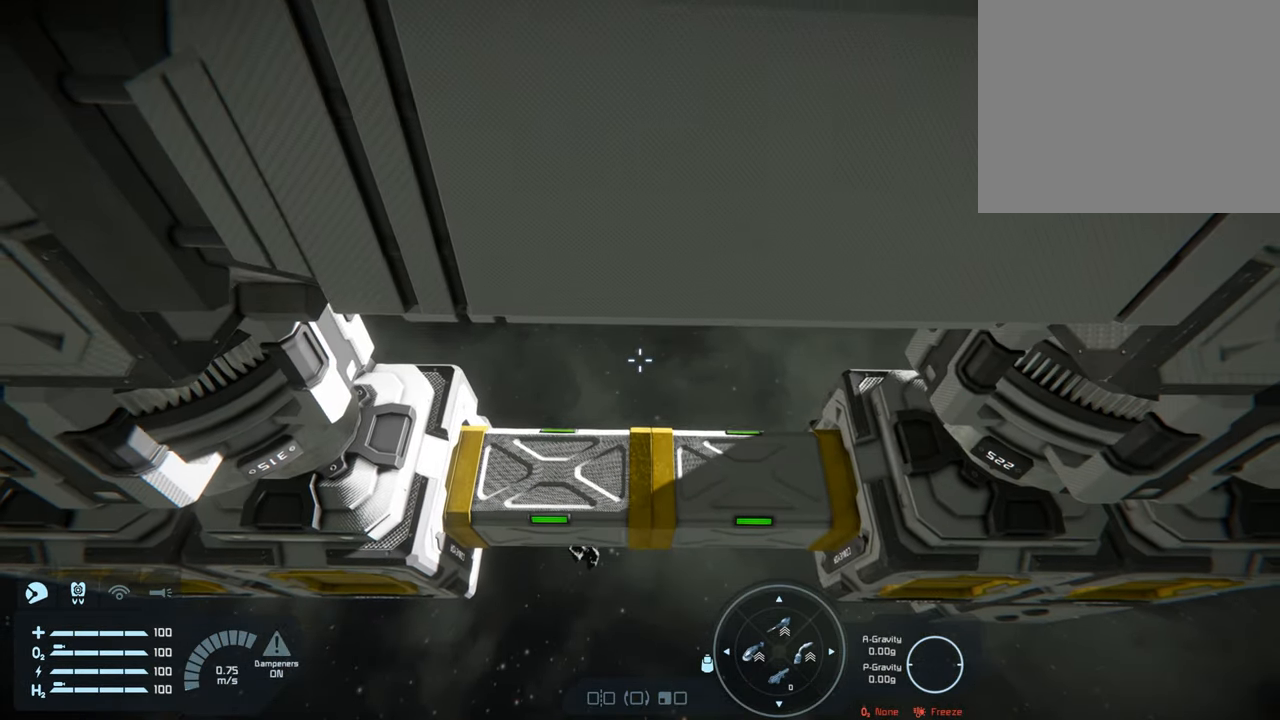
{"buttons": [], "left_stick": "right", "right_stick": "center", "events": [[233, "left_stick", "right"]]}
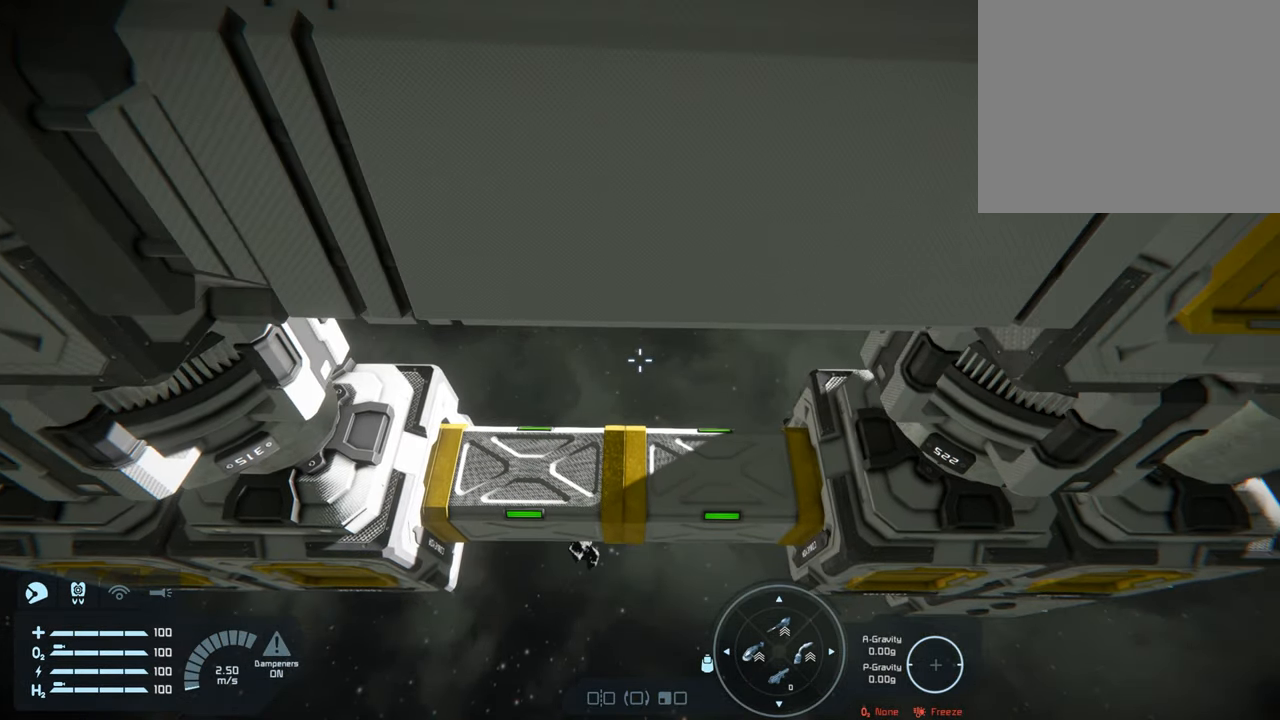
{"buttons": [], "left_stick": "center", "right_stick": "center", "events": [[50, "left_stick", "center"], [167, "left_stick", "right"], [500, "left_stick", "center"]]}
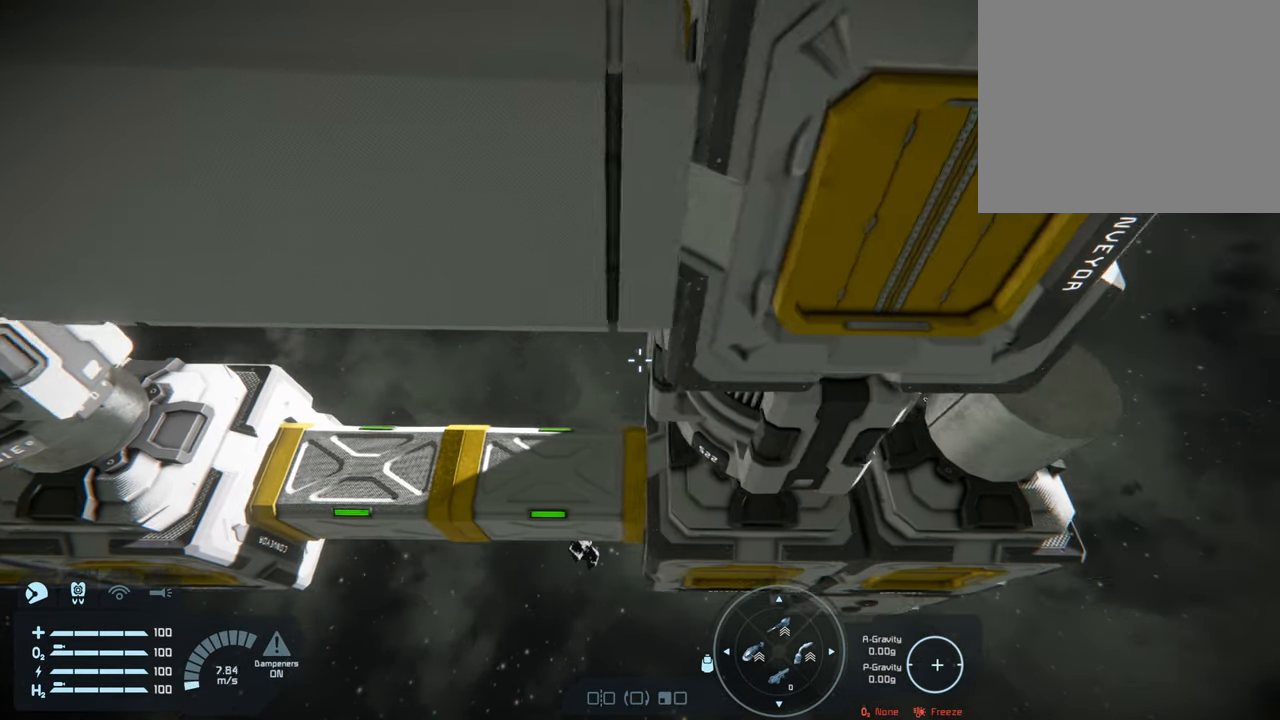
{"buttons": [], "left_stick": "center", "right_stick": "center", "events": [[183, "right_stick", "down"], [383, "right_stick", "center"]]}
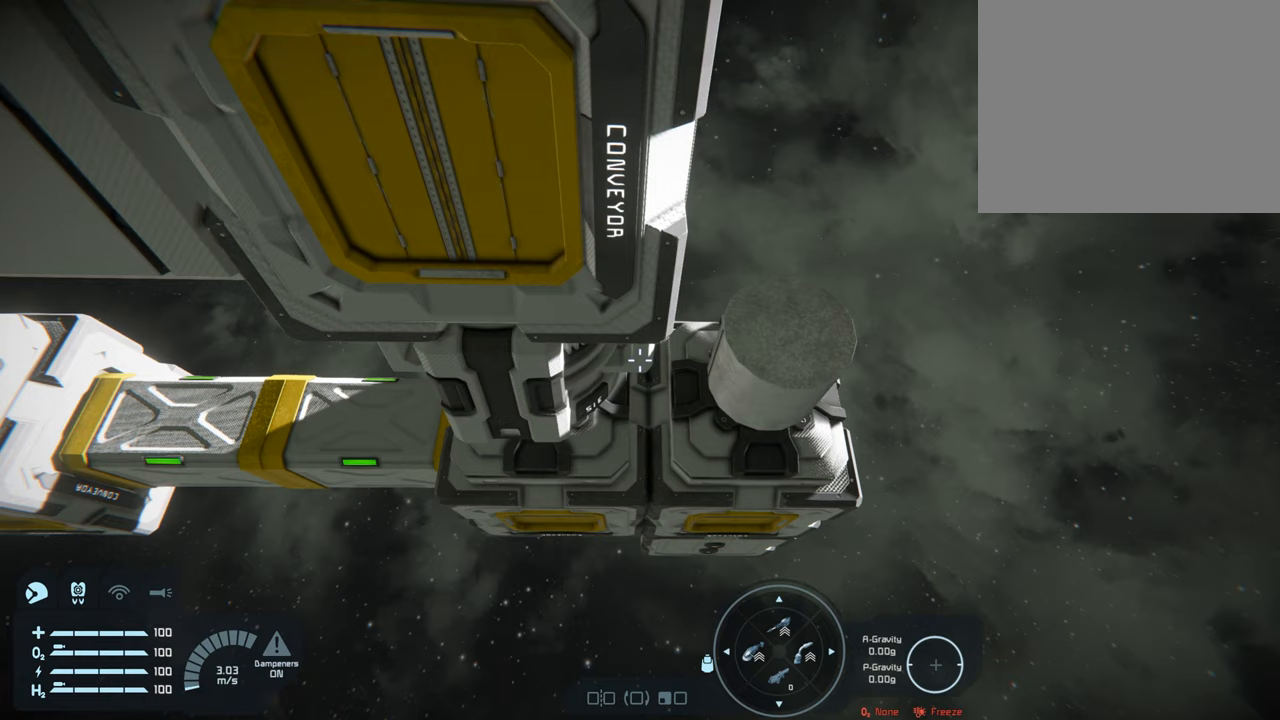
{"buttons": [], "left_stick": "center", "right_stick": "center", "events": []}
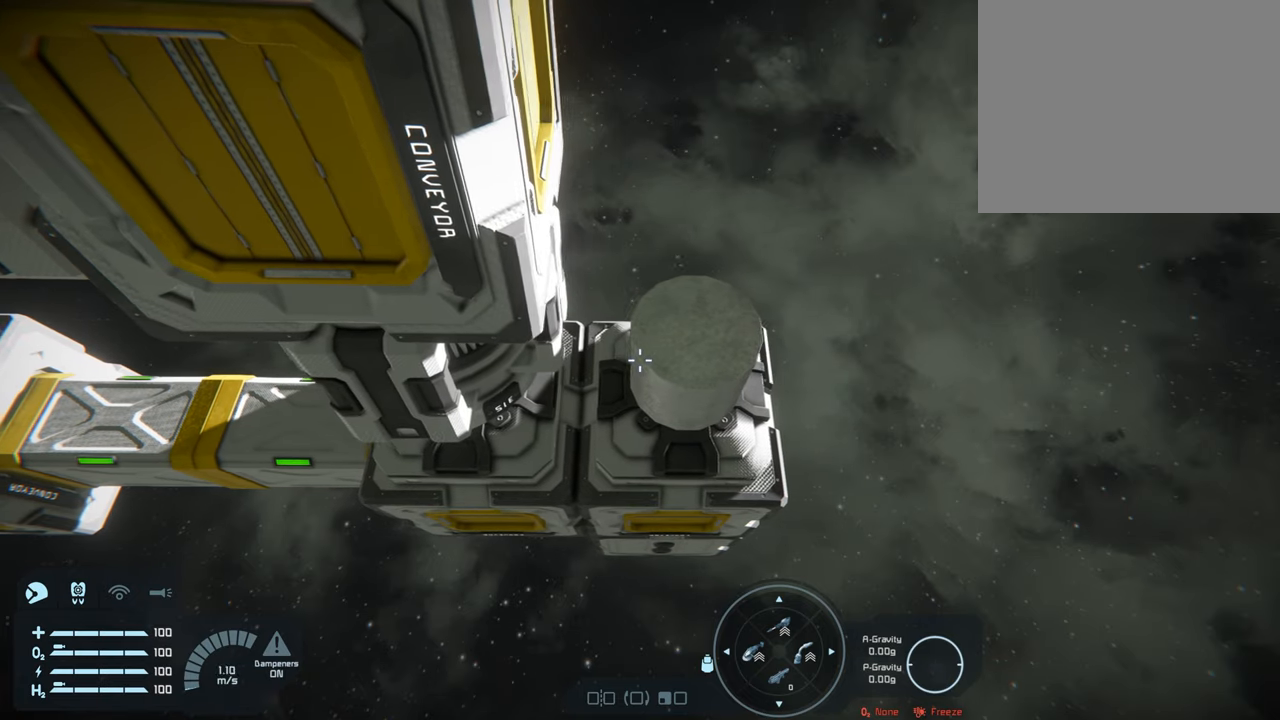
{"buttons": [], "left_stick": "center", "right_stick": "center", "events": []}
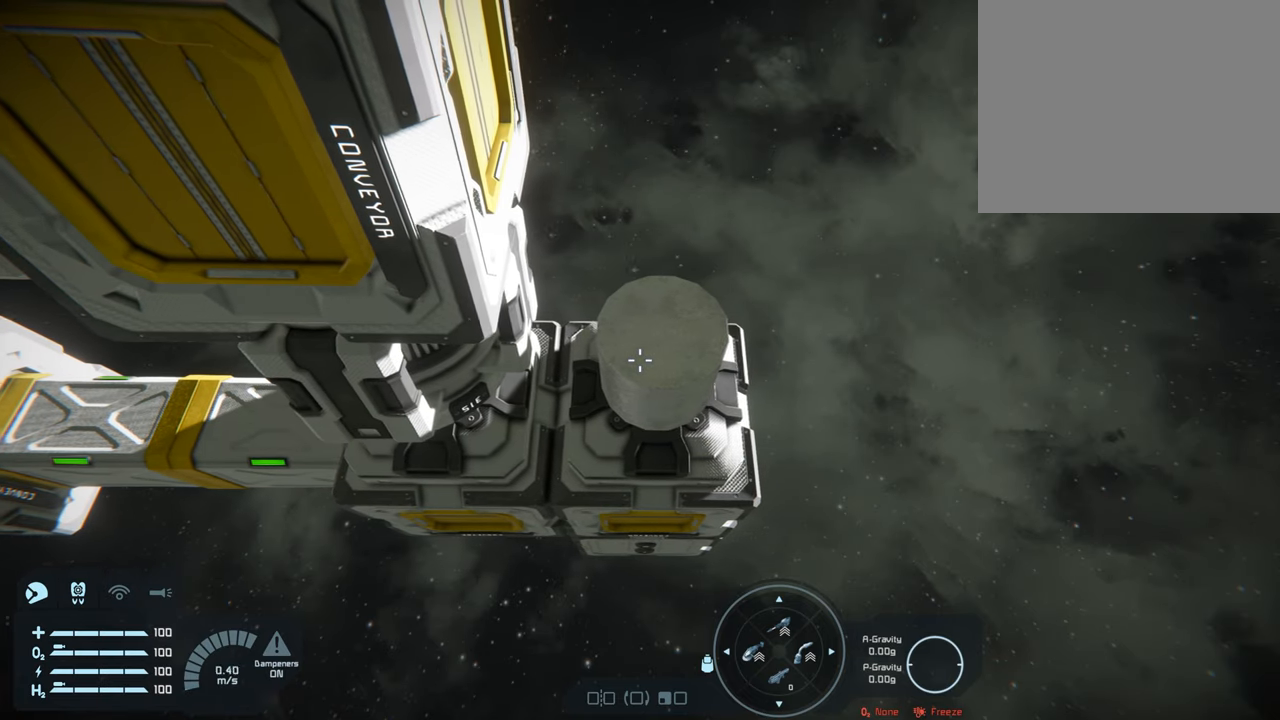
{"buttons": [], "left_stick": "center", "right_stick": "center", "events": [[383, "B", "down"], [483, "B", "up"]]}
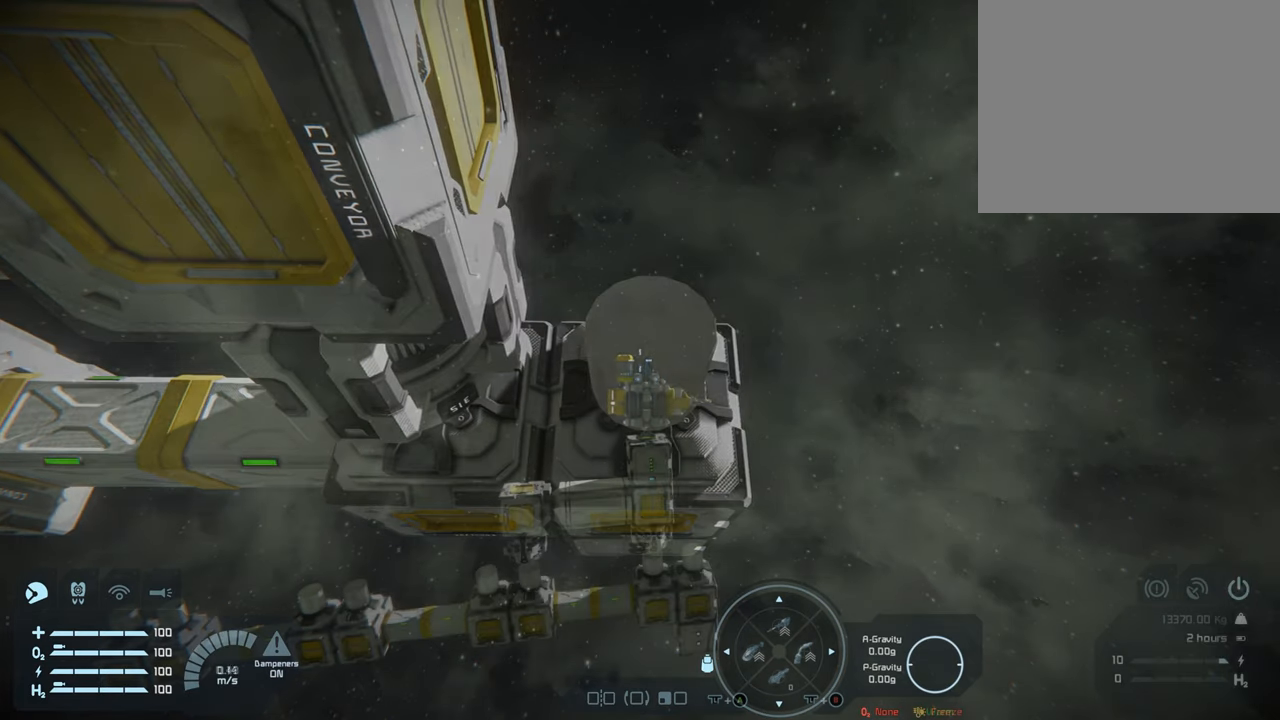
{"buttons": [], "left_stick": "center", "right_stick": "center", "events": [[100, "B", "down"], [167, "B", "up"]]}
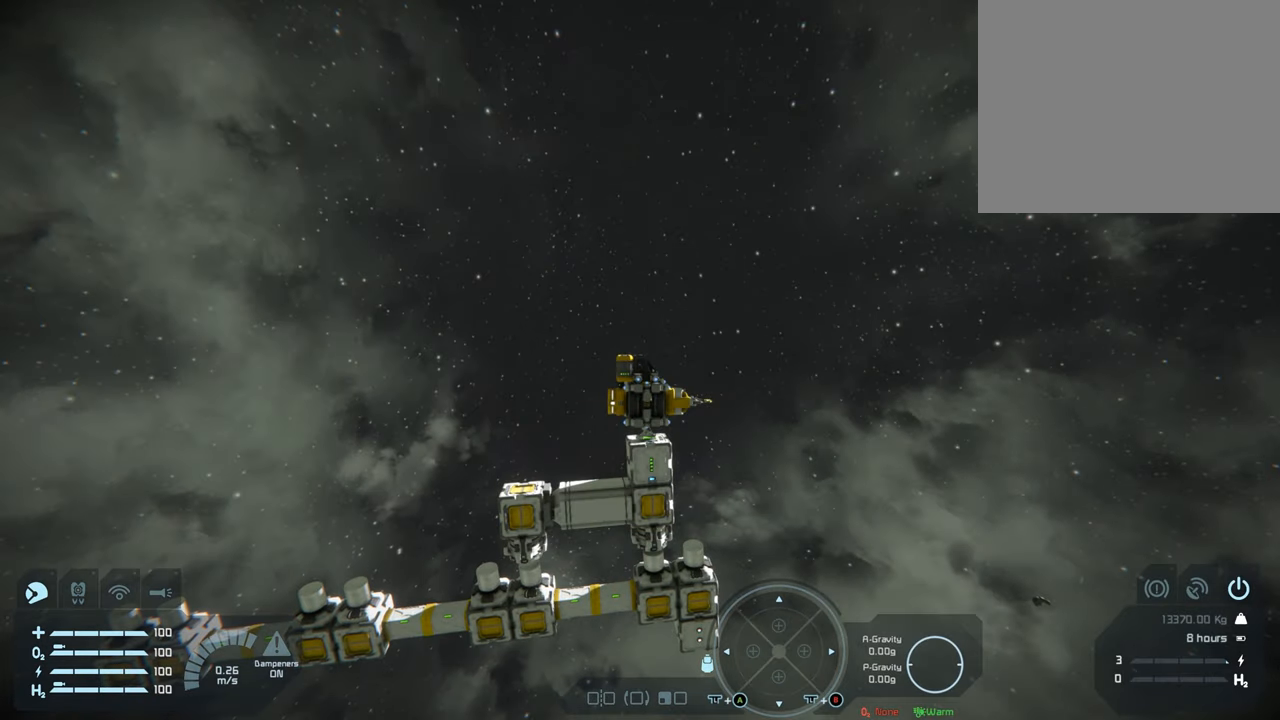
{"buttons": ["B"], "left_stick": "center", "right_stick": "center", "events": [[150, "B", "down"], [283, "B", "up"], [400, "B", "down"]]}
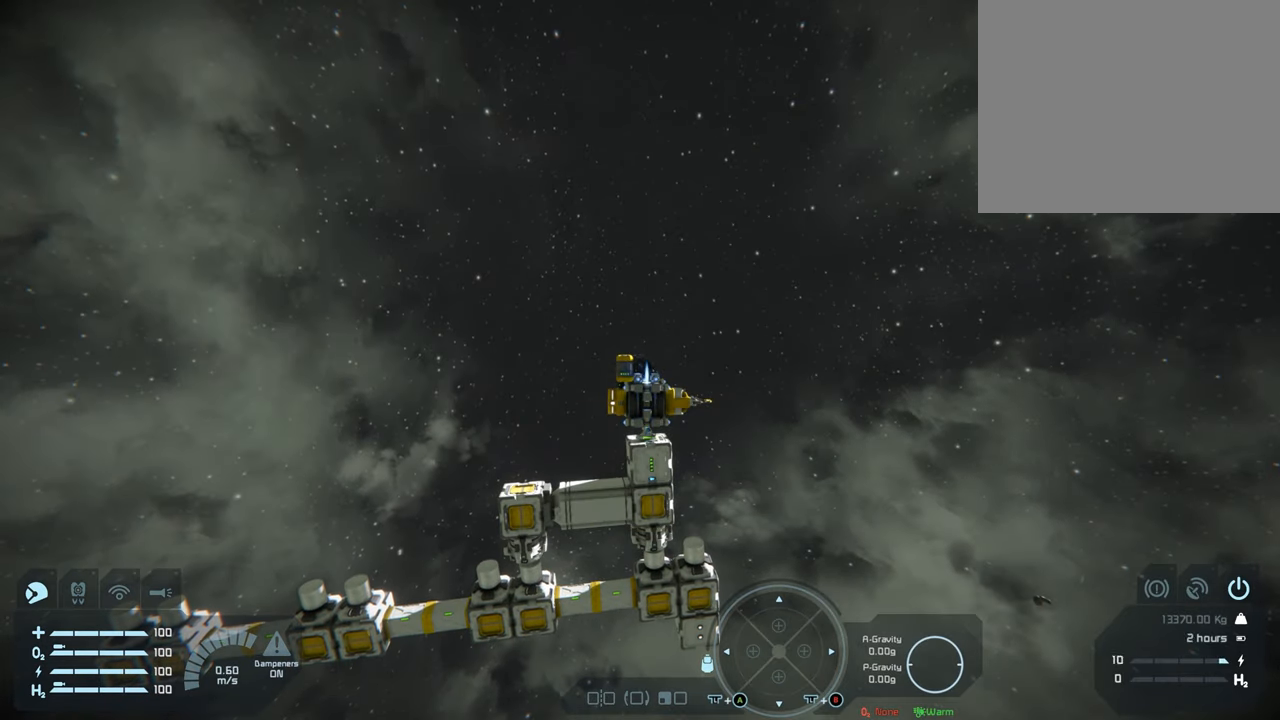
{"buttons": [], "left_stick": "center", "right_stick": "center", "events": [[17, "B", "up"], [117, "B", "down"], [200, "B", "up"]]}
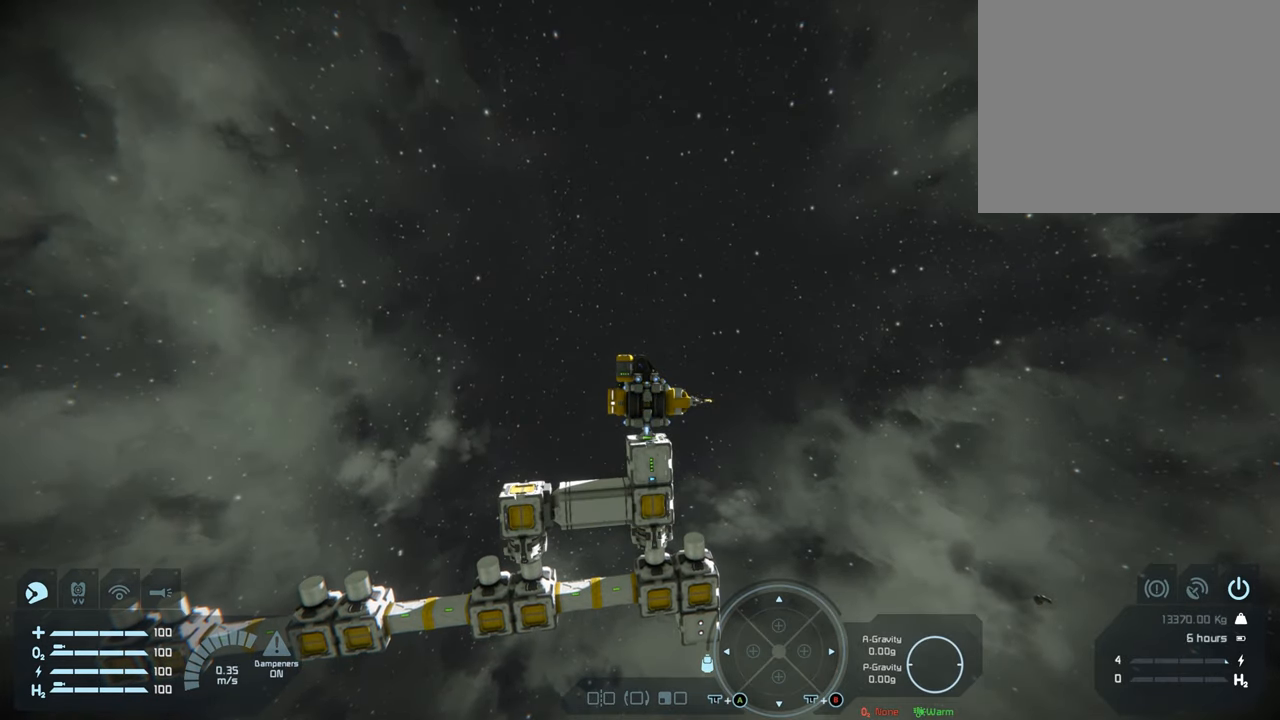
{"buttons": [], "left_stick": "center", "right_stick": "center", "events": []}
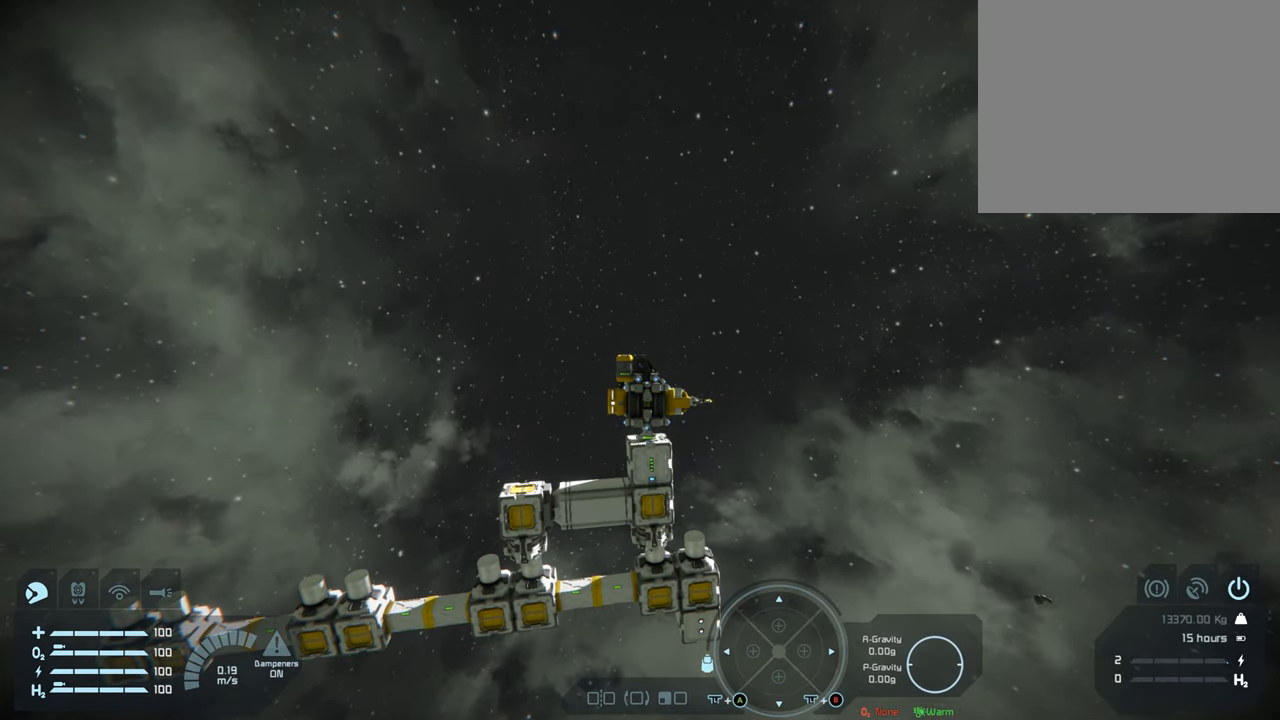
{"buttons": [], "left_stick": "center", "right_stick": "center", "events": [[383, "B", "down"], [500, "B", "up"]]}